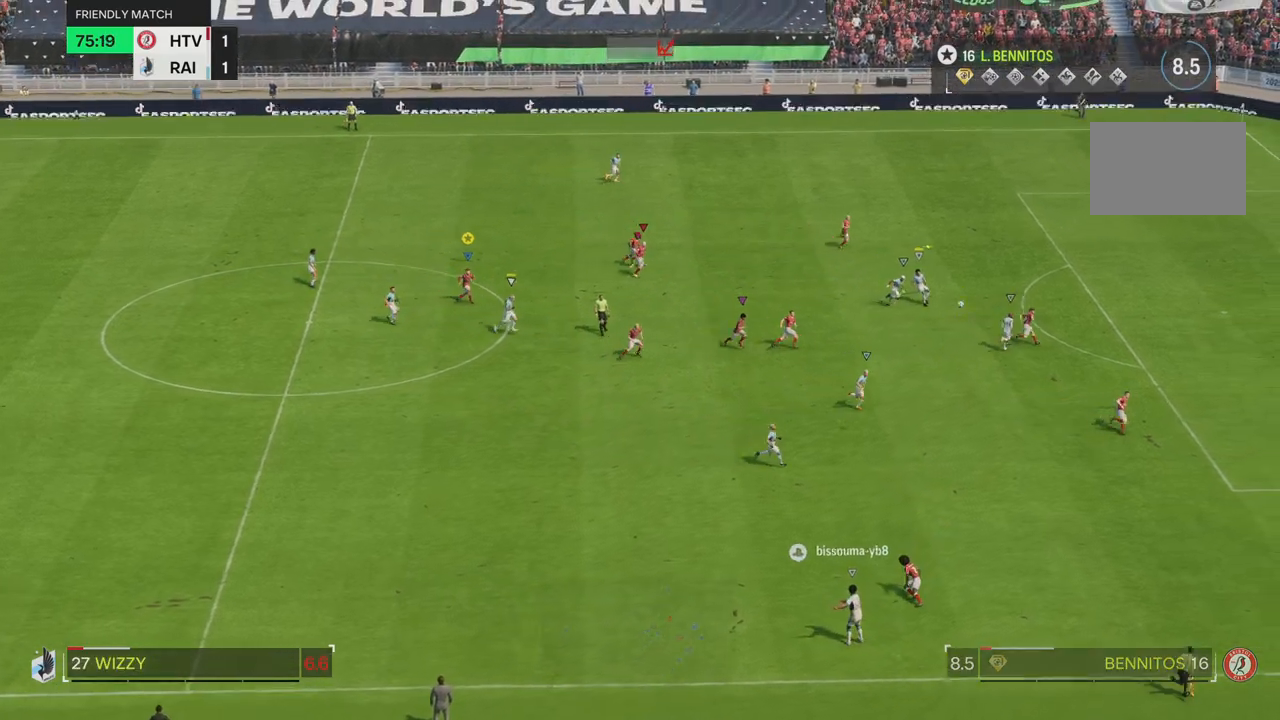
Gameplay with a controller (PlayStation layout); each line is a JSON object with the inputs held at the frame after it. "events" lists button and stick changes between this image and that frame as [ms after this image, input, new state], when the widget could be followed in between. Not read: L3 R3.
{"buttons": [], "left_stick": "up-right", "right_stick": "center", "events": [[33, "L1", "down"], [67, "left_stick", "right"], [150, "L1", "up"], [250, "left_stick", "up-right"]]}
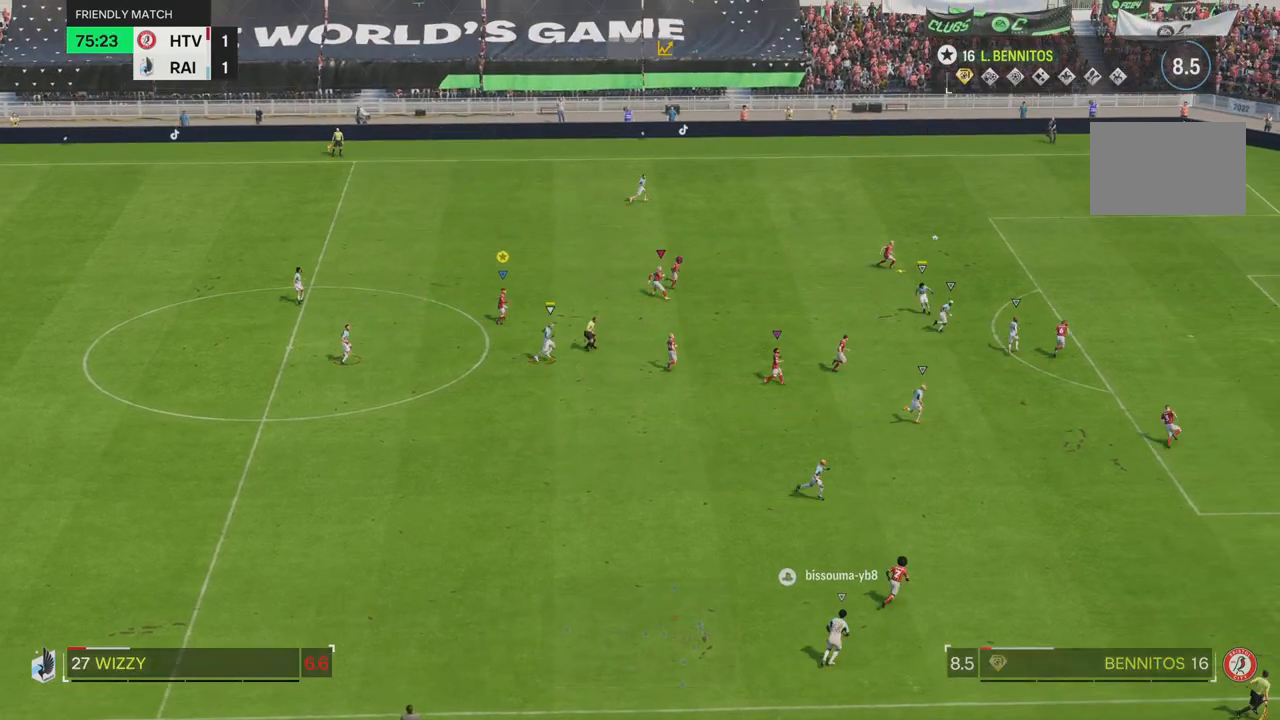
{"buttons": [], "left_stick": "up", "right_stick": "center"}
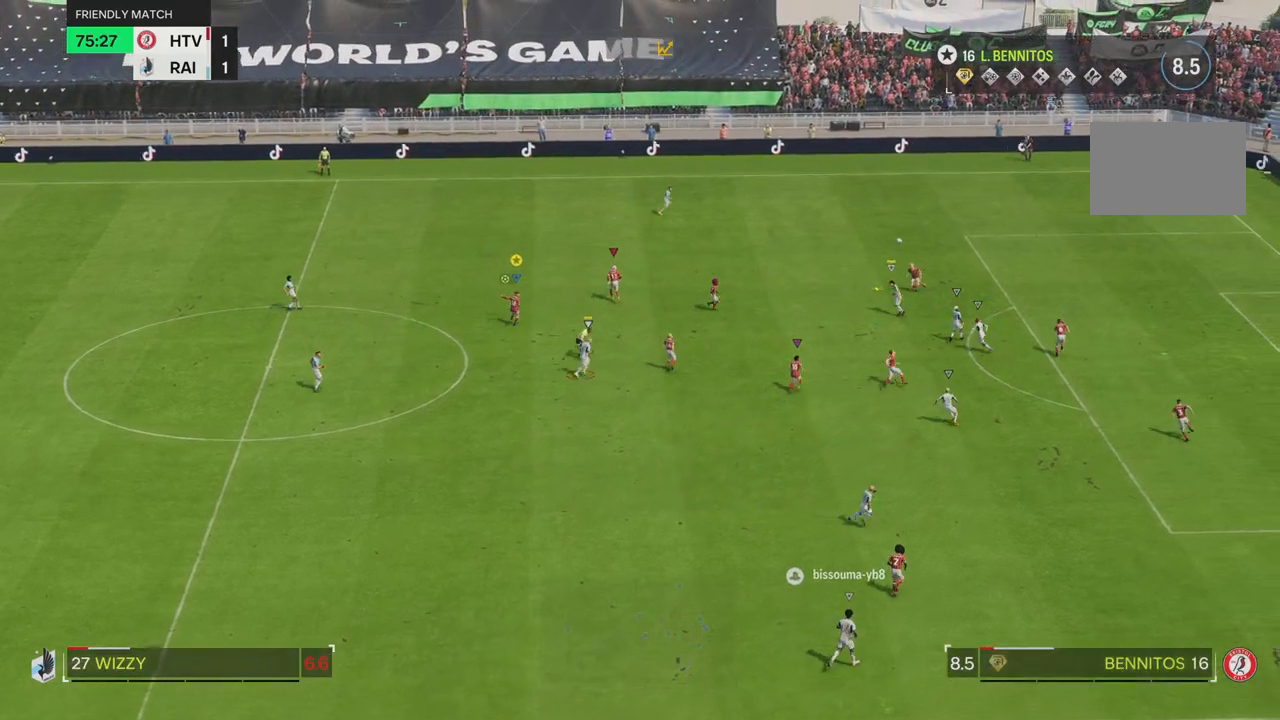
{"buttons": [], "left_stick": "up-right", "right_stick": "center", "events": [[484, "left_stick", "up-right"]]}
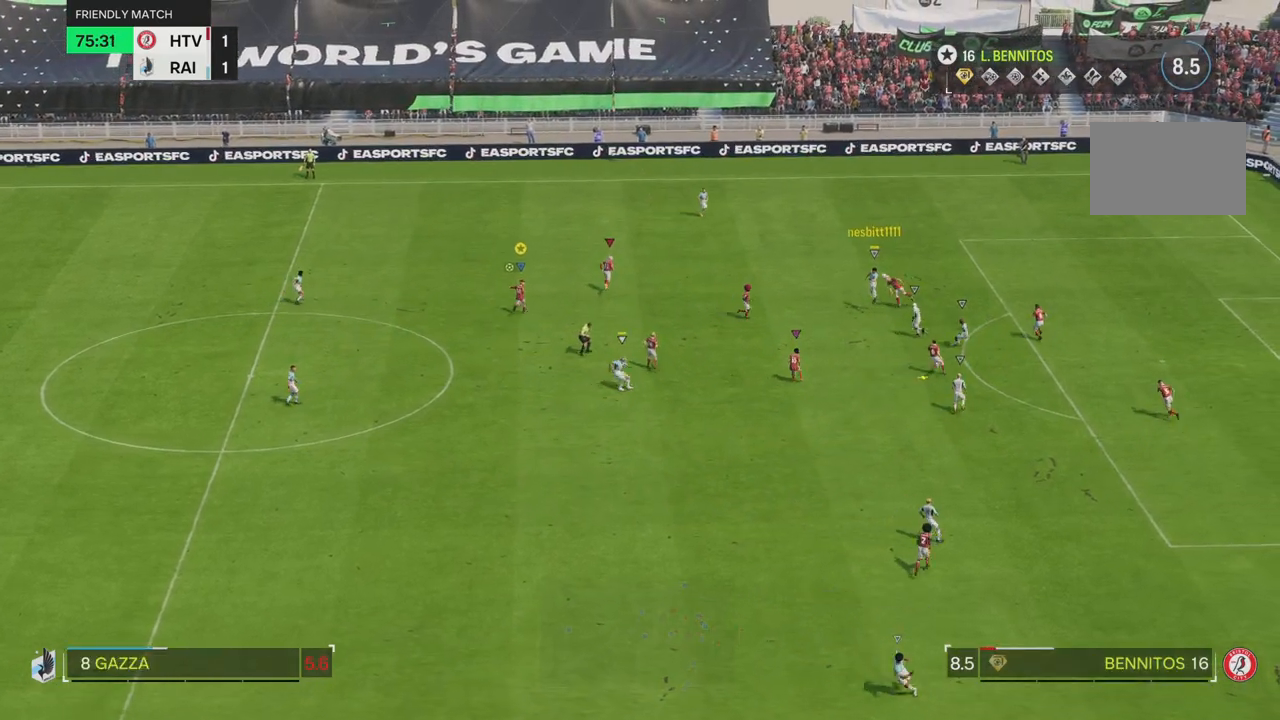
{"buttons": [], "left_stick": "up-right", "right_stick": "center", "events": []}
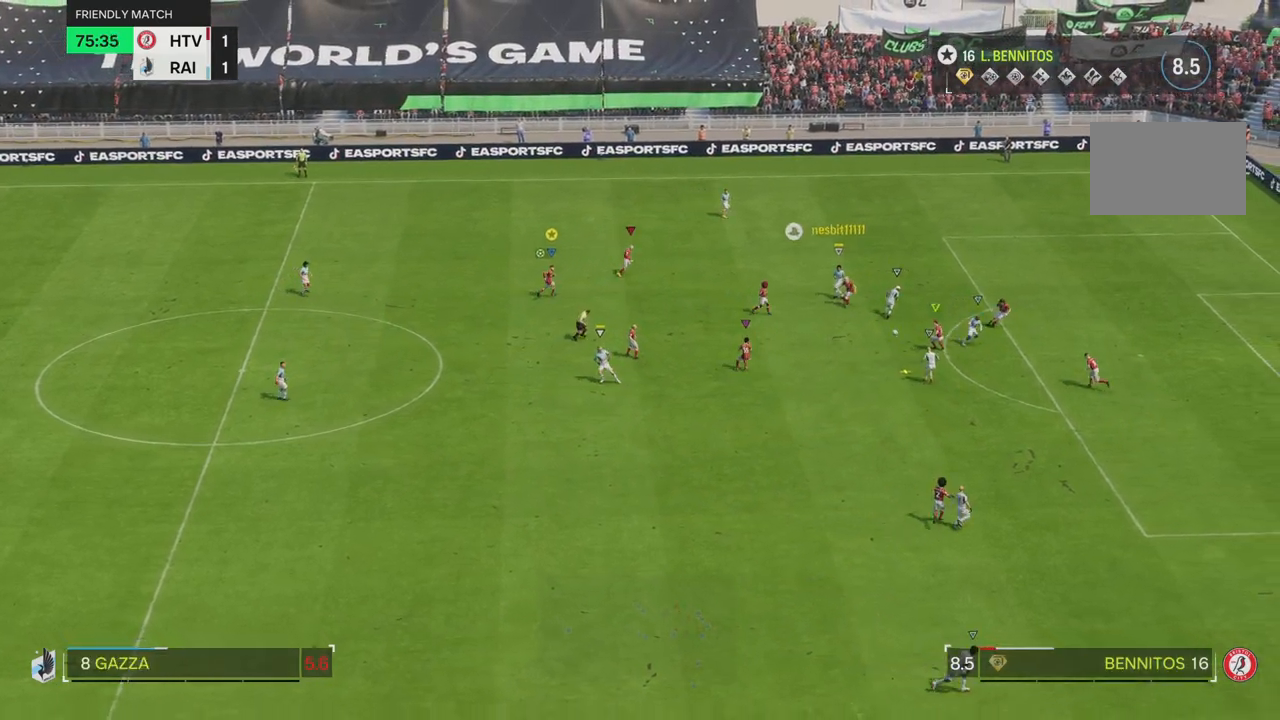
{"buttons": [], "left_stick": "right", "right_stick": "center", "events": [[200, "left_stick", "right"]]}